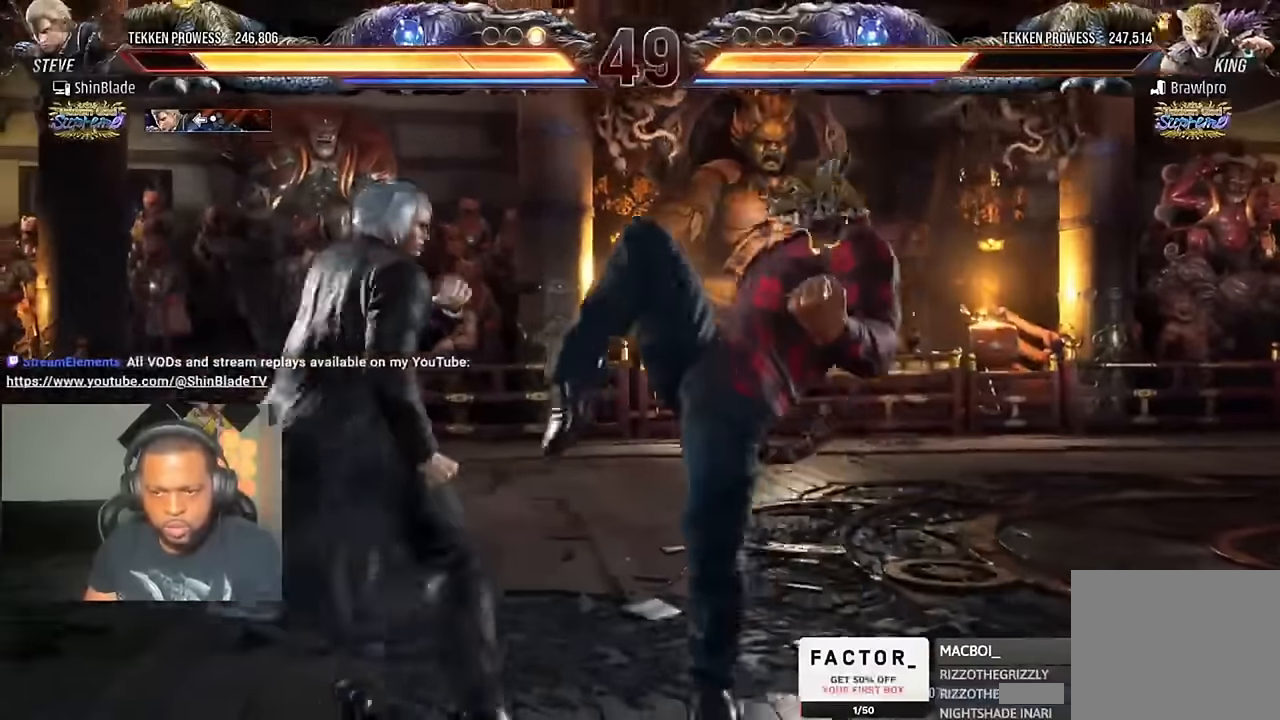
Gameplay with a controller (PlayStation layout); each line is a JSON object with the inputs held at the frame after it (dt_ms = milliseconds from this image to that frame). "events" lists button and stick changes between this image and that frame as [ms after this image, input, new state], when the widget could be followed in between. Not read: L1.
{"dt_ms": 500, "buttons": ["SQUARE"], "left_stick": "center", "right_stick": "center"}
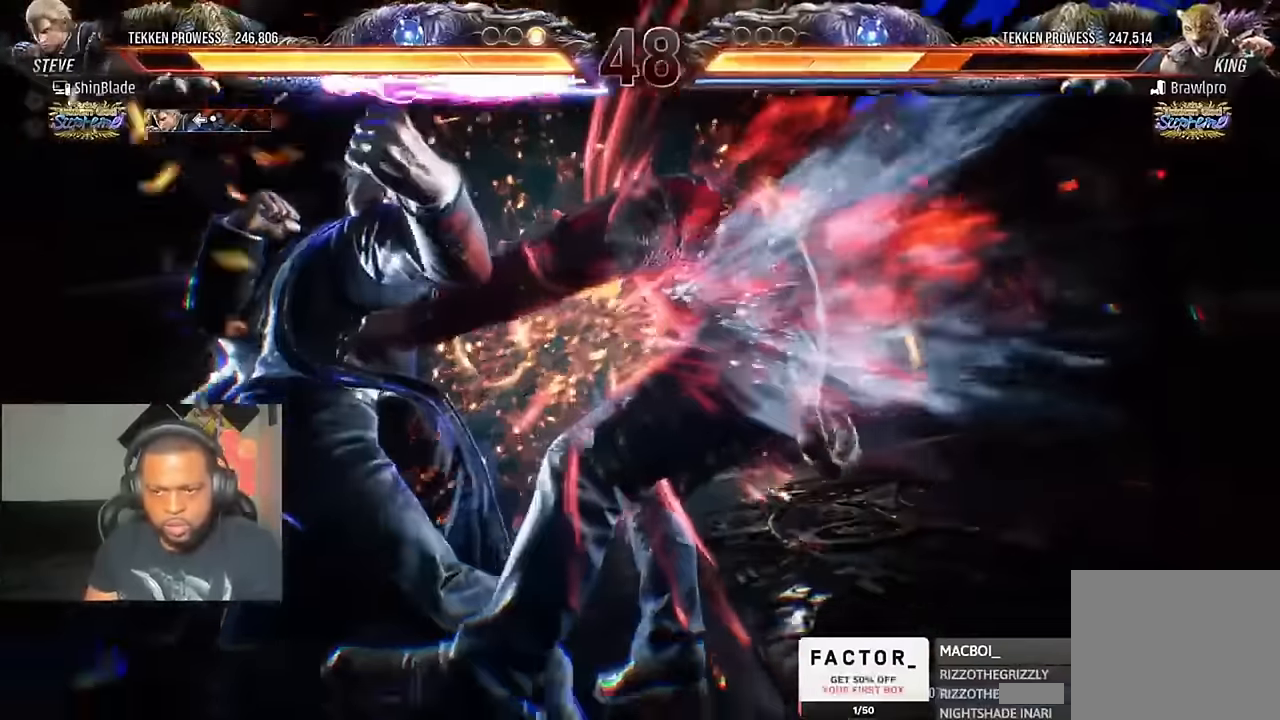
{"dt_ms": 500, "buttons": ["SQUARE", "DPAD_RIGHT"], "left_stick": "center", "right_stick": "center"}
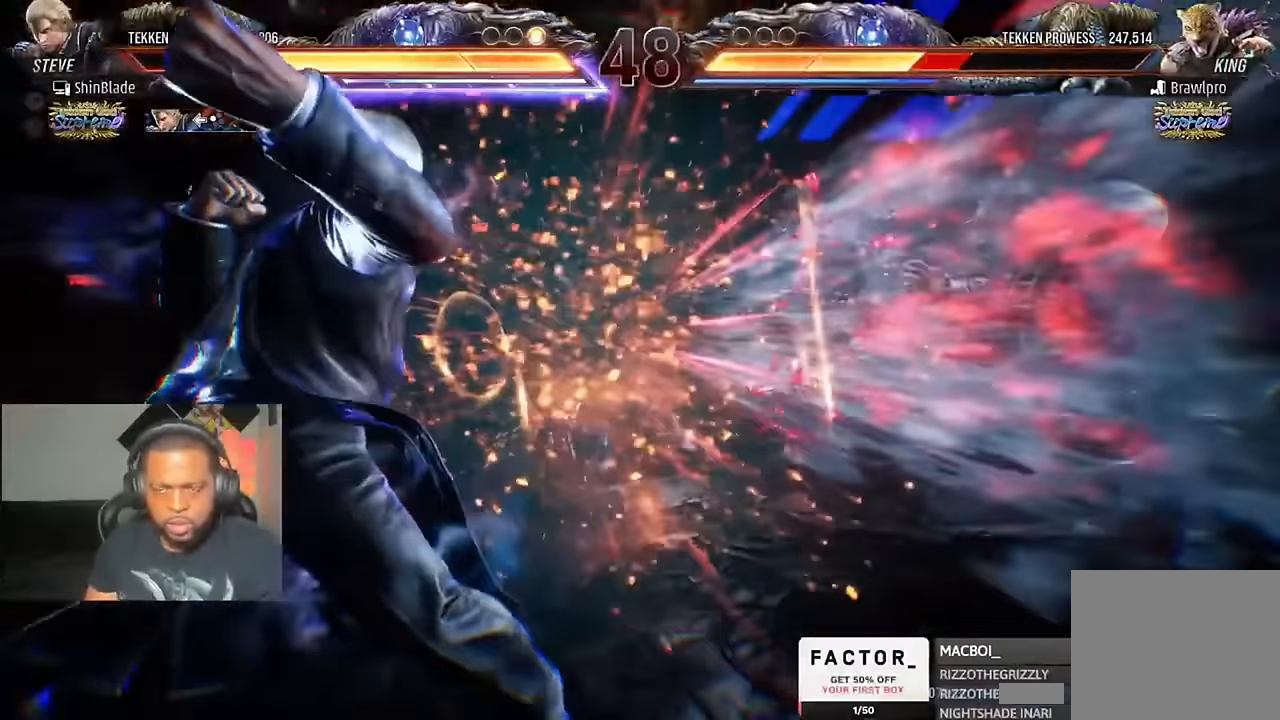
{"dt_ms": 500, "buttons": ["DPAD_RIGHT"], "left_stick": "center", "right_stick": "center", "events": [[350, "SQUARE", "up"]]}
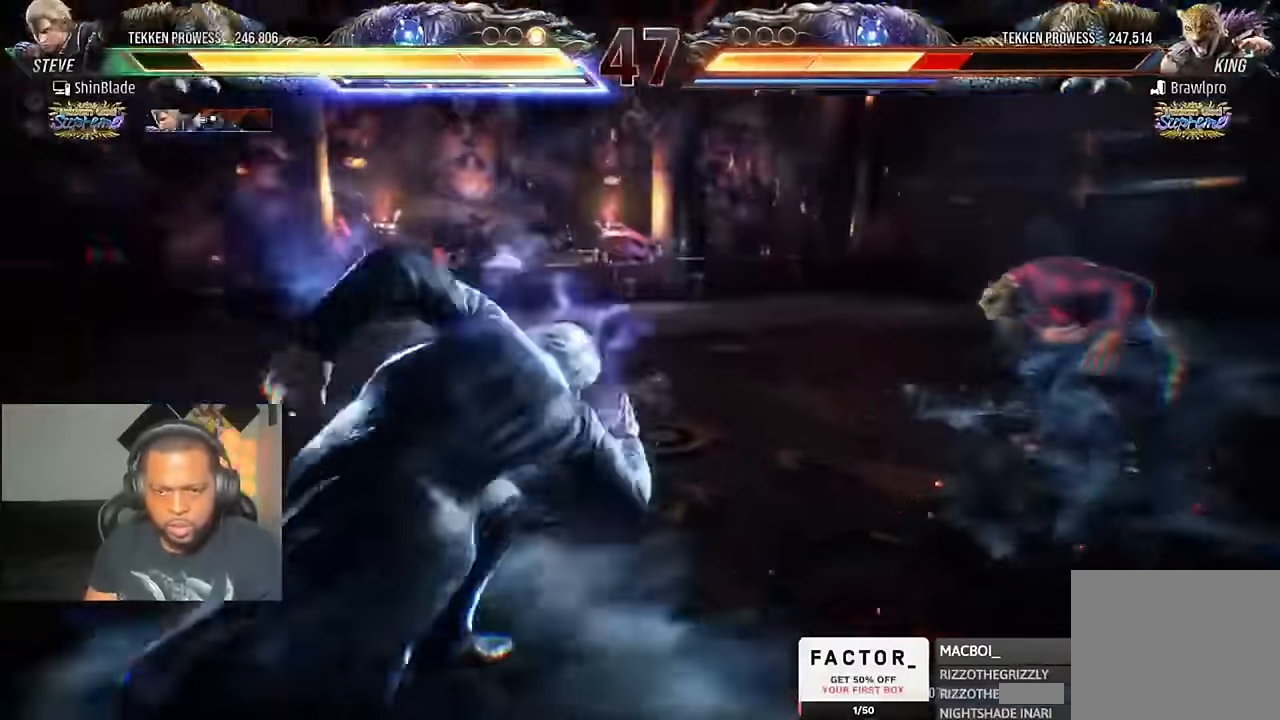
{"dt_ms": 1000, "buttons": ["TRIANGLE", "DPAD_RIGHT"], "left_stick": "center", "right_stick": "center"}
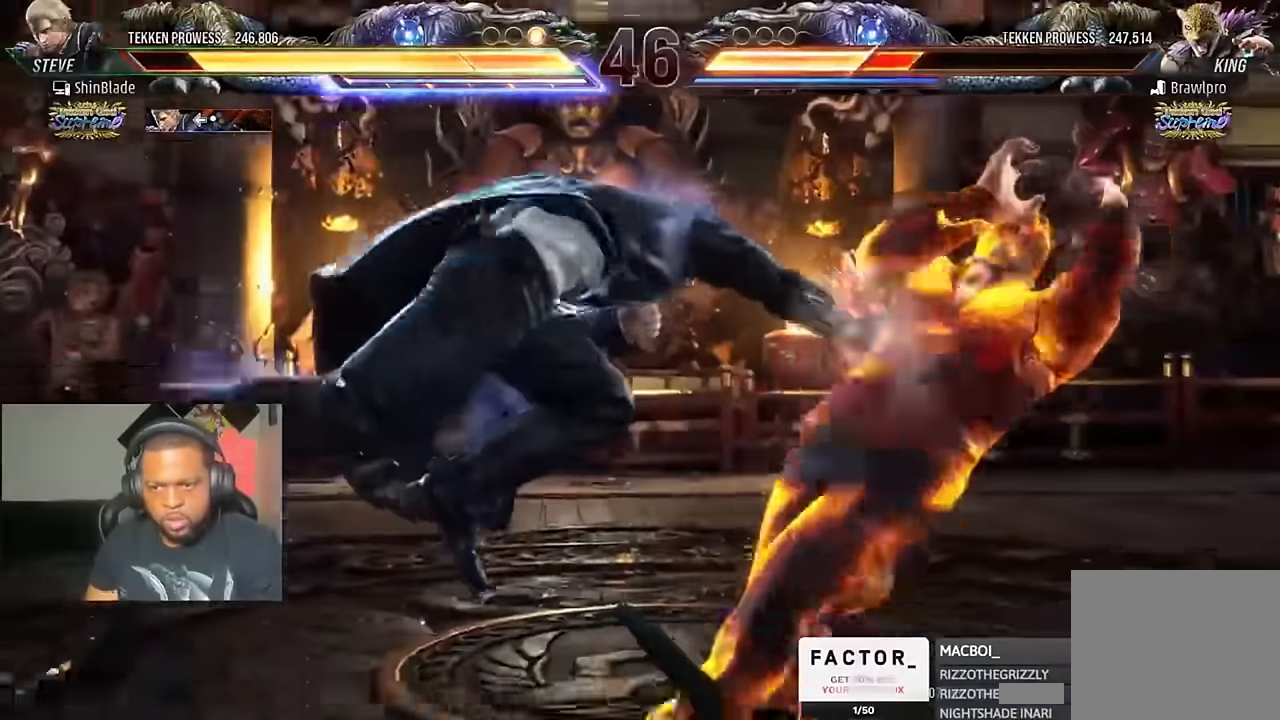
{"dt_ms": 500, "buttons": ["SQUARE", "DPAD_RIGHT"], "left_stick": "center", "right_stick": "center", "events": [[250, "SQUARE", "down"], [283, "DPAD_DOWN", "down"], [383, "DPAD_DOWN", "up"], [450, "TRIANGLE", "up"]]}
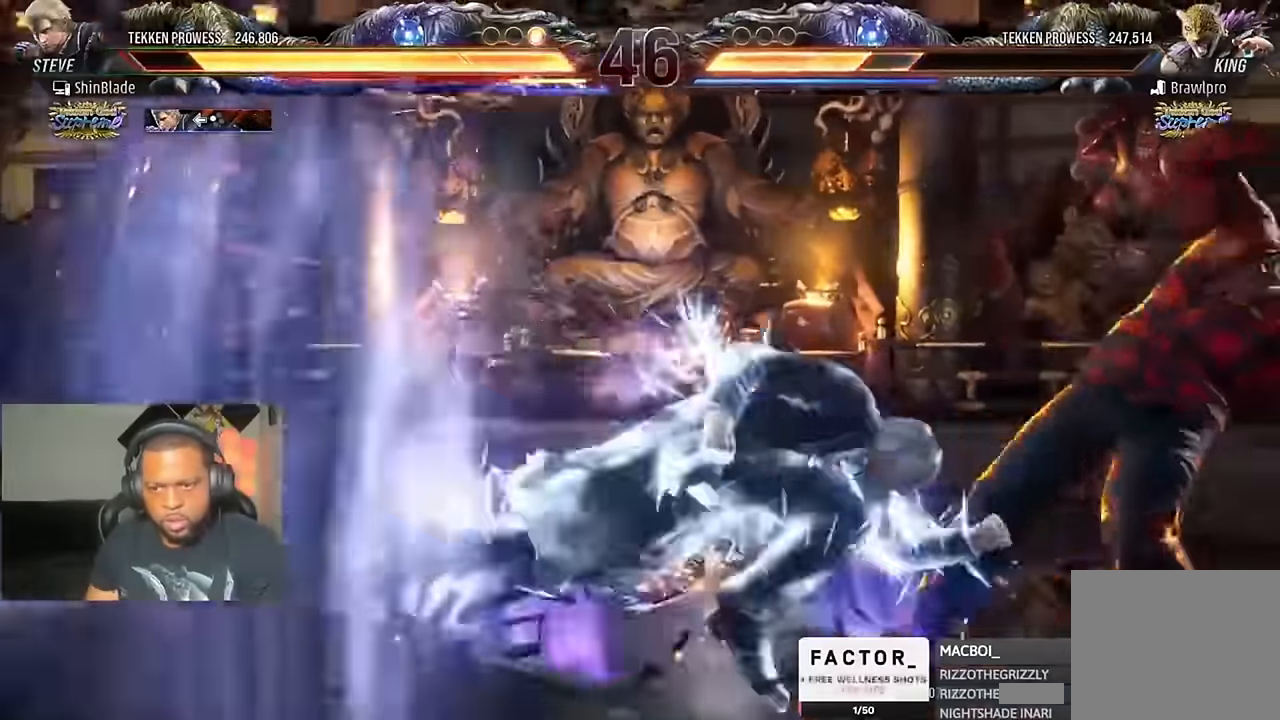
{"dt_ms": 1000, "buttons": ["DPAD_LEFT"], "left_stick": "center", "right_stick": "center"}
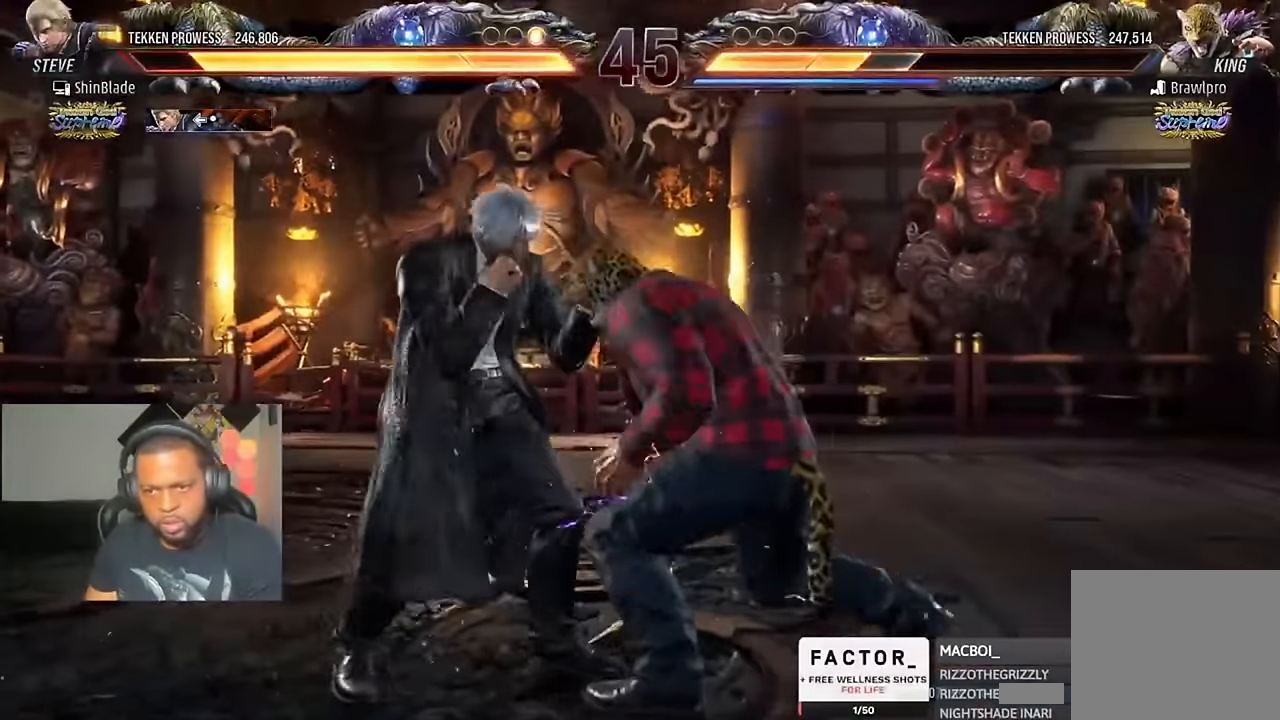
{"dt_ms": 500, "buttons": ["DPAD_DOWN", "DPAD_LEFT"], "left_stick": "center", "right_stick": "center", "events": [[250, "DPAD_DOWN", "down"]]}
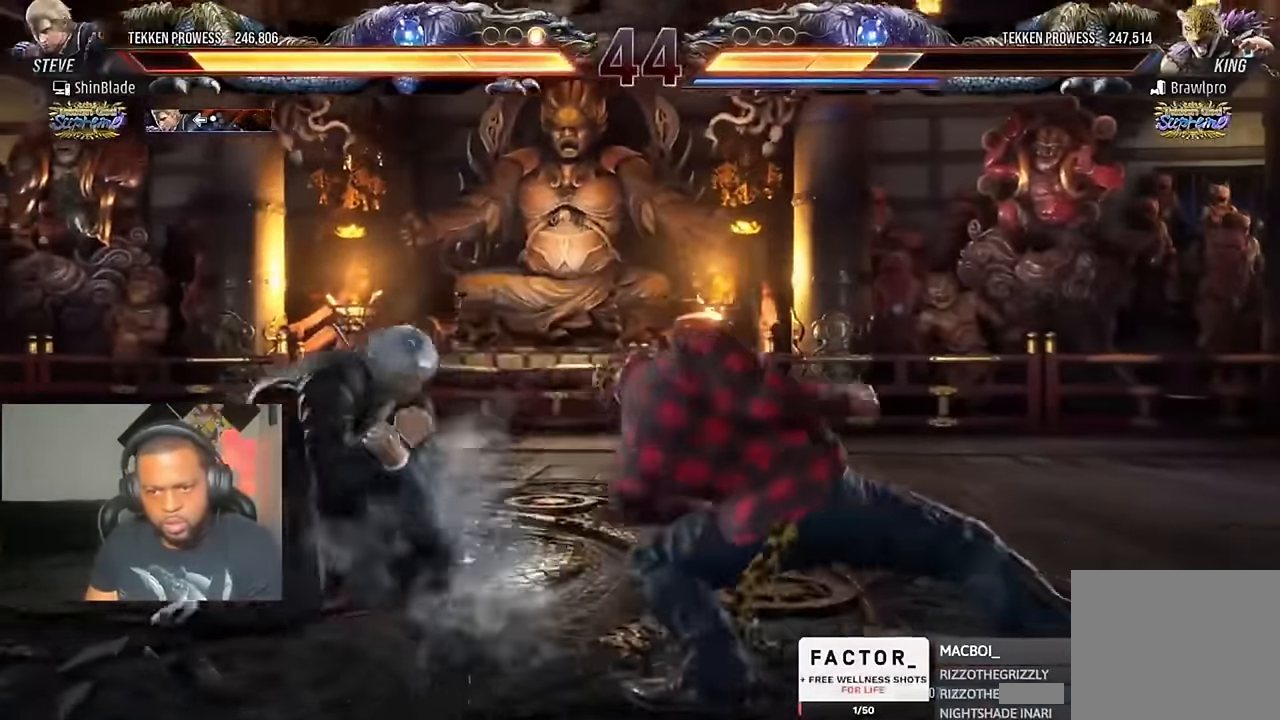
{"dt_ms": 500, "buttons": ["TRIANGLE"], "left_stick": "center", "right_stick": "center", "events": [[83, "DPAD_DOWN", "up"], [83, "DPAD_LEFT", "up"], [150, "SQUARE", "down"], [250, "SQUARE", "up"], [250, "TRIANGLE", "down"], [350, "SQUARE", "down"], [350, "TRIANGLE", "up"], [416, "DPAD_LEFT", "down"], [416, "TRIANGLE", "down"], [450, "SQUARE", "up"], [483, "DPAD_LEFT", "up"]]}
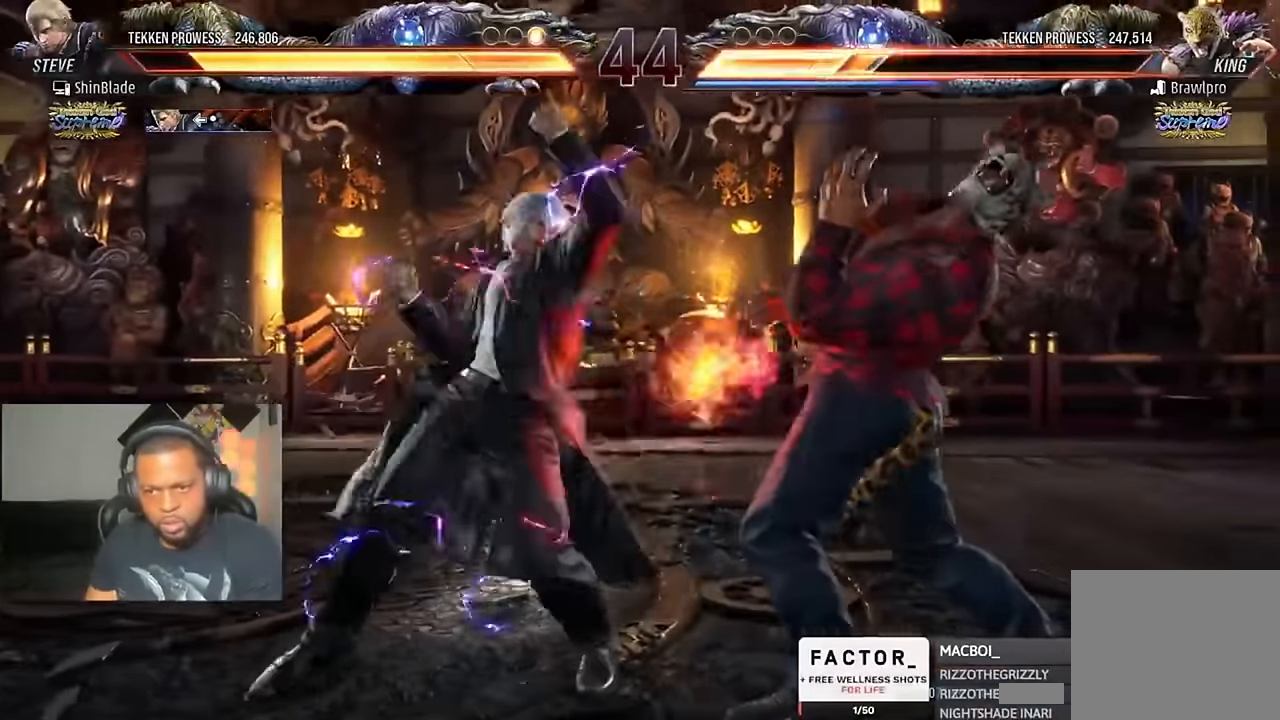
{"dt_ms": 500, "buttons": ["CROSS", "R1"], "left_stick": "center", "right_stick": "center", "events": [[16, "SQUARE", "down"], [50, "DPAD_DOWN", "down"], [50, "DPAD_LEFT", "down"], [216, "CROSS", "down"], [216, "DPAD_DOWN", "up"], [216, "SQUARE", "up"], [250, "CIRCLE", "down"], [250, "TRIANGLE", "up"], [317, "R1", "down"], [383, "CIRCLE", "up"], [483, "DPAD_LEFT", "up"]]}
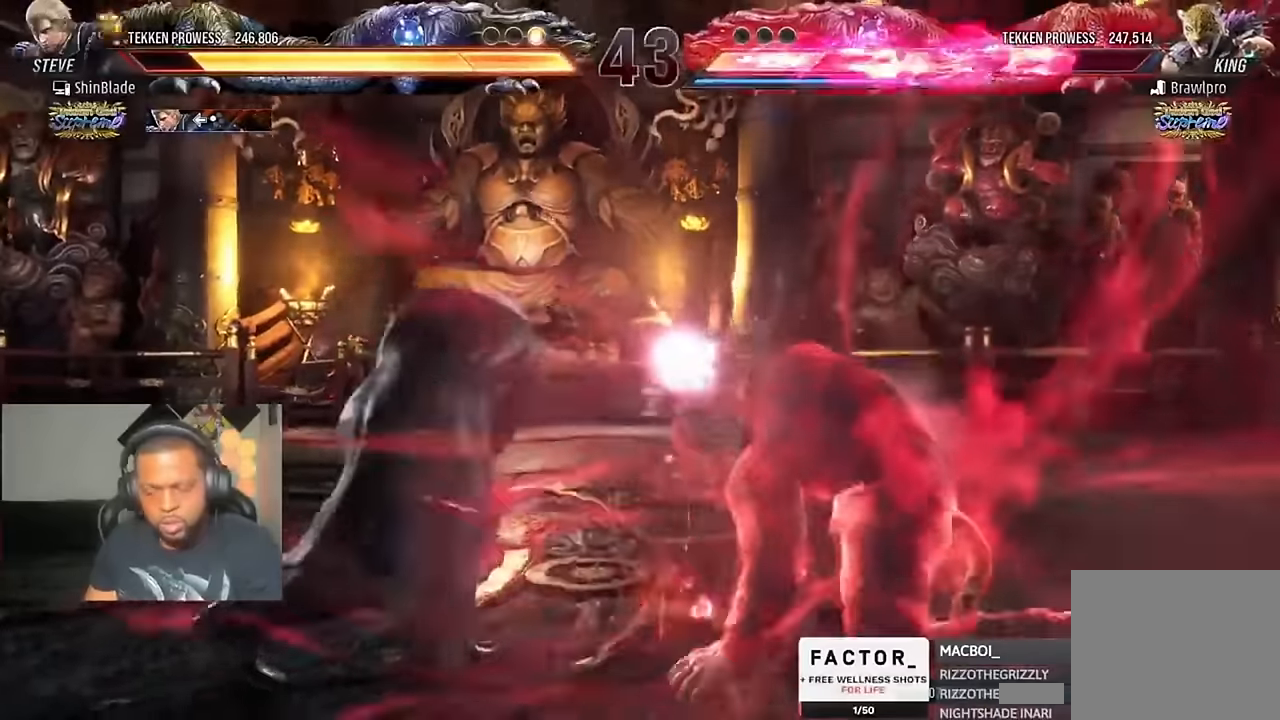
{"dt_ms": 500, "buttons": [], "left_stick": "center", "right_stick": "center", "events": [[17, "CROSS", "up"], [17, "R1", "up"], [83, "DPAD_LEFT", "down"], [83, "DPAD_UP", "down"], [150, "CROSS", "down"], [283, "DPAD_LEFT", "up"], [317, "CROSS", "up"], [317, "DPAD_UP", "up"]]}
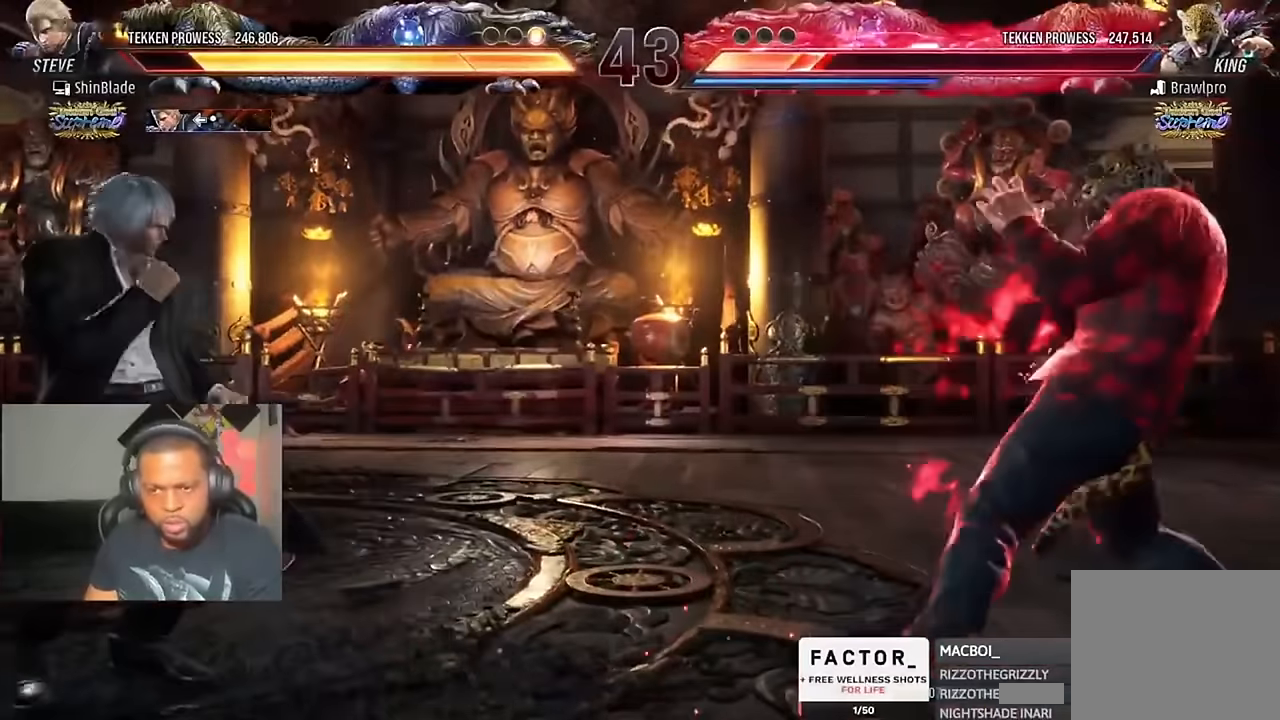
{"dt_ms": 500, "buttons": [], "left_stick": "center", "right_stick": "center", "events": []}
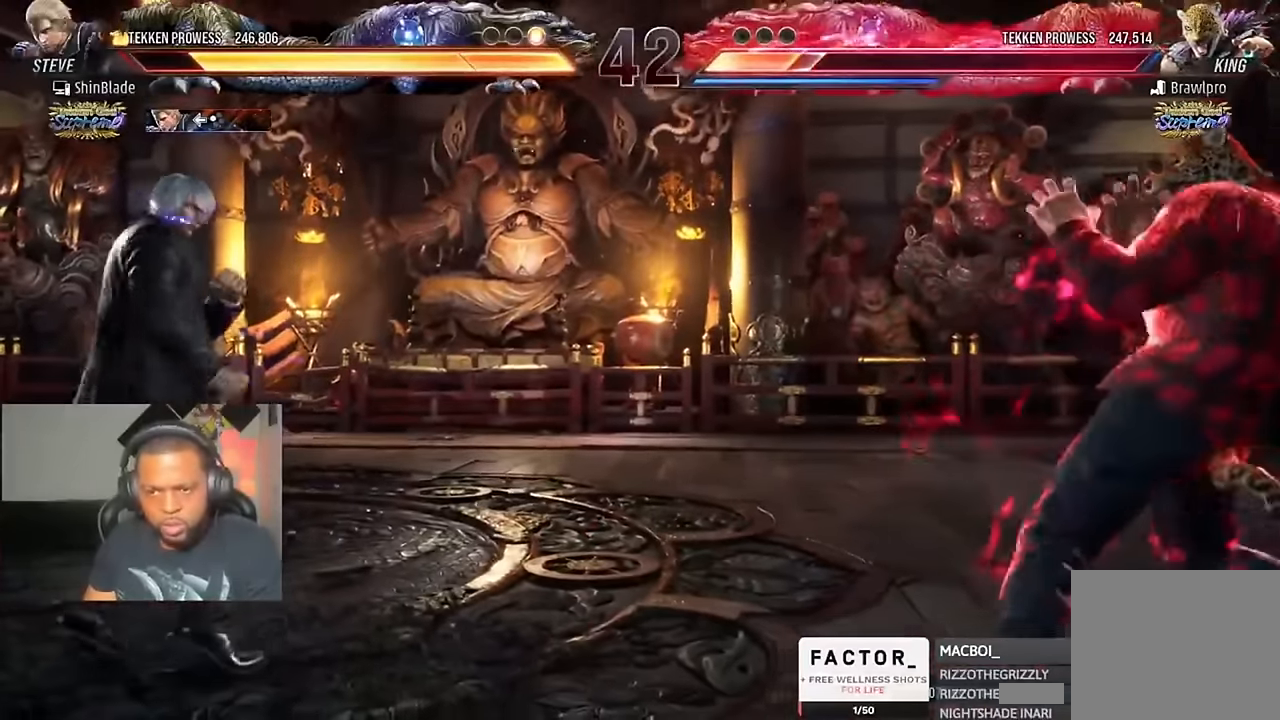
{"dt_ms": 500, "buttons": [], "left_stick": "center", "right_stick": "center", "events": []}
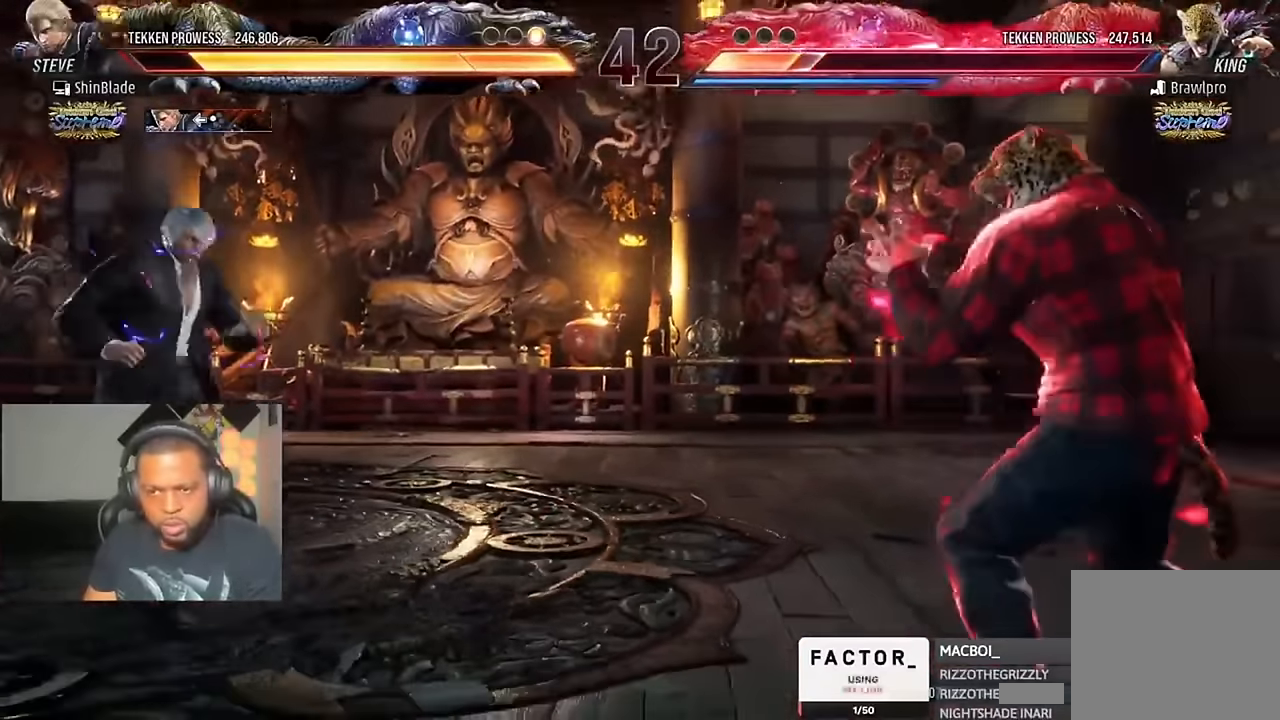
{"dt_ms": 500, "buttons": ["TRIANGLE"], "left_stick": "center", "right_stick": "center", "events": [[483, "TRIANGLE", "down"]]}
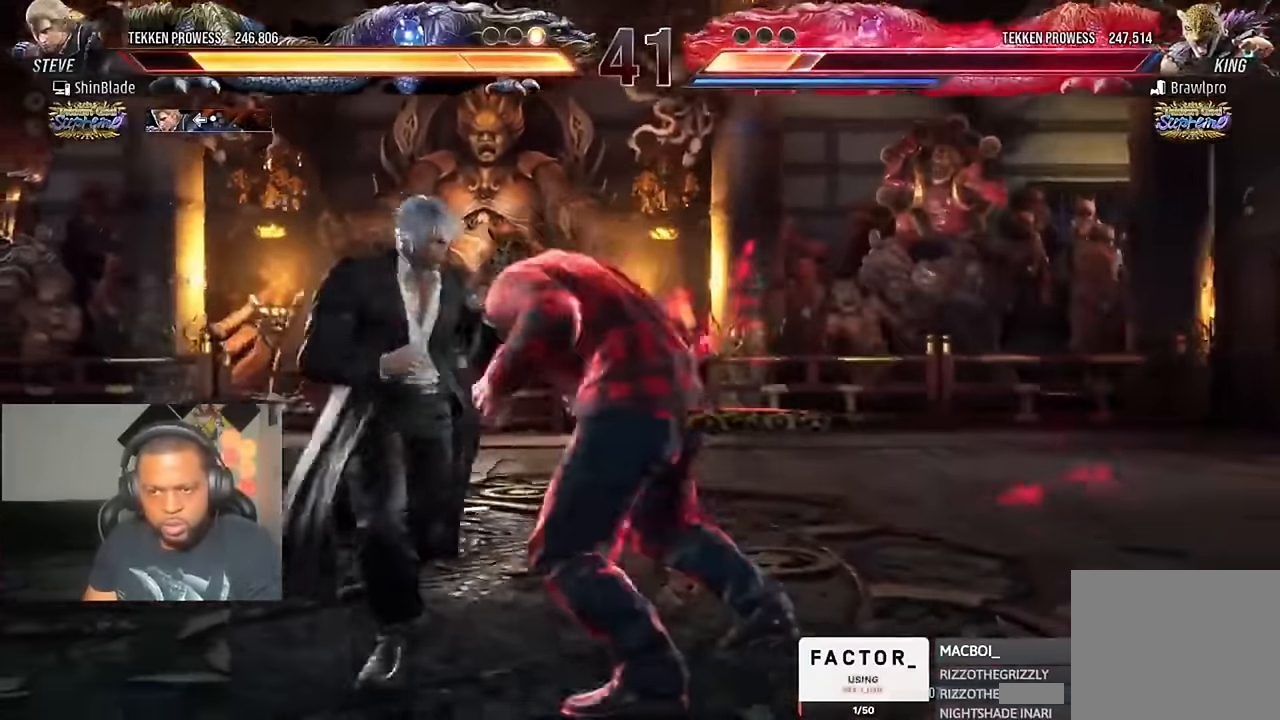
{"dt_ms": 500, "buttons": ["SQUARE", "TRIANGLE", "DPAD_LEFT"], "left_stick": "center", "right_stick": "center", "events": [[83, "TRIANGLE", "up"], [117, "DPAD_DOWN", "down"], [117, "DPAD_RIGHT", "down"], [117, "SQUARE", "down"], [150, "DPAD_RIGHT", "up"], [150, "TRIANGLE", "down"], [183, "DPAD_LEFT", "down"], [183, "SQUARE", "up"], [250, "DPAD_DOWN", "up"], [283, "SQUARE", "down"], [383, "SQUARE", "up"], [450, "SQUARE", "down"]]}
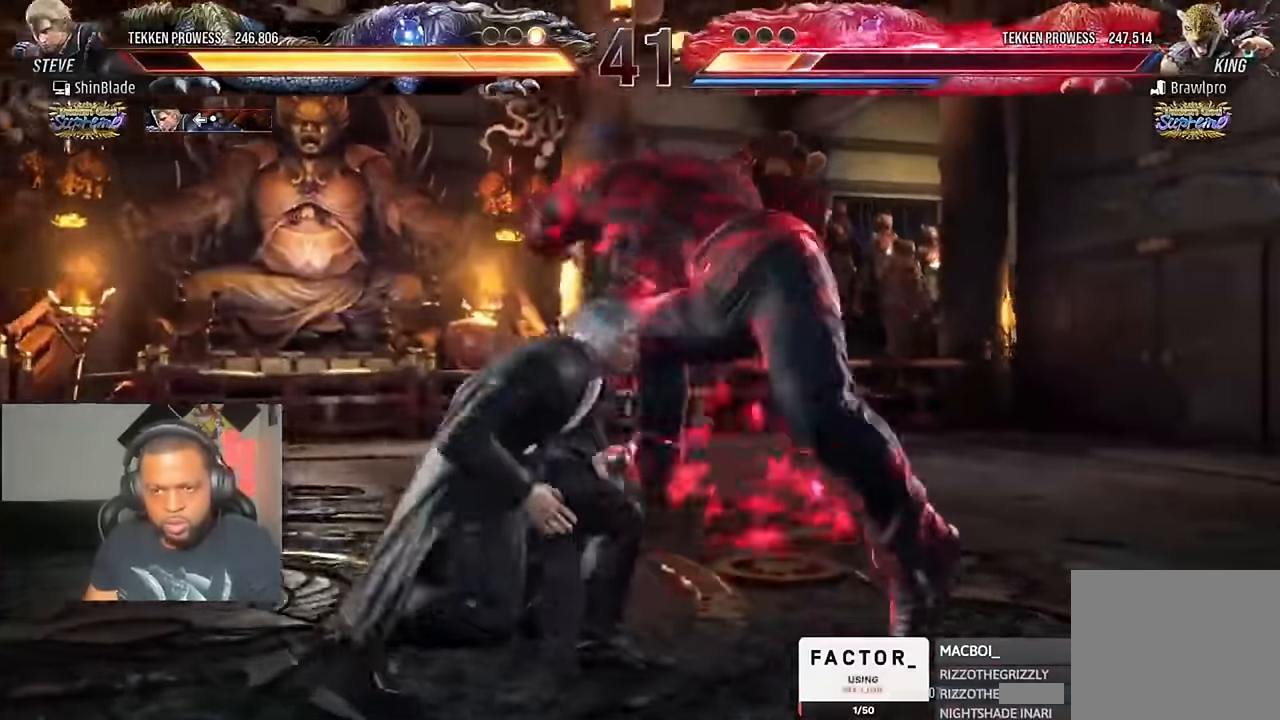
{"dt_ms": 500, "buttons": [], "left_stick": "center", "right_stick": "center", "events": [[17, "SQUARE", "up"], [50, "SQUARE", "down"], [150, "SQUARE", "up"], [150, "TRIANGLE", "up"], [183, "SQUARE", "down"], [183, "TRIANGLE", "down"], [250, "DPAD_LEFT", "up"], [250, "SQUARE", "up"], [250, "TRIANGLE", "up"], [350, "SQUARE", "down"], [350, "TRIANGLE", "down"], [450, "SQUARE", "up"], [450, "TRIANGLE", "up"]]}
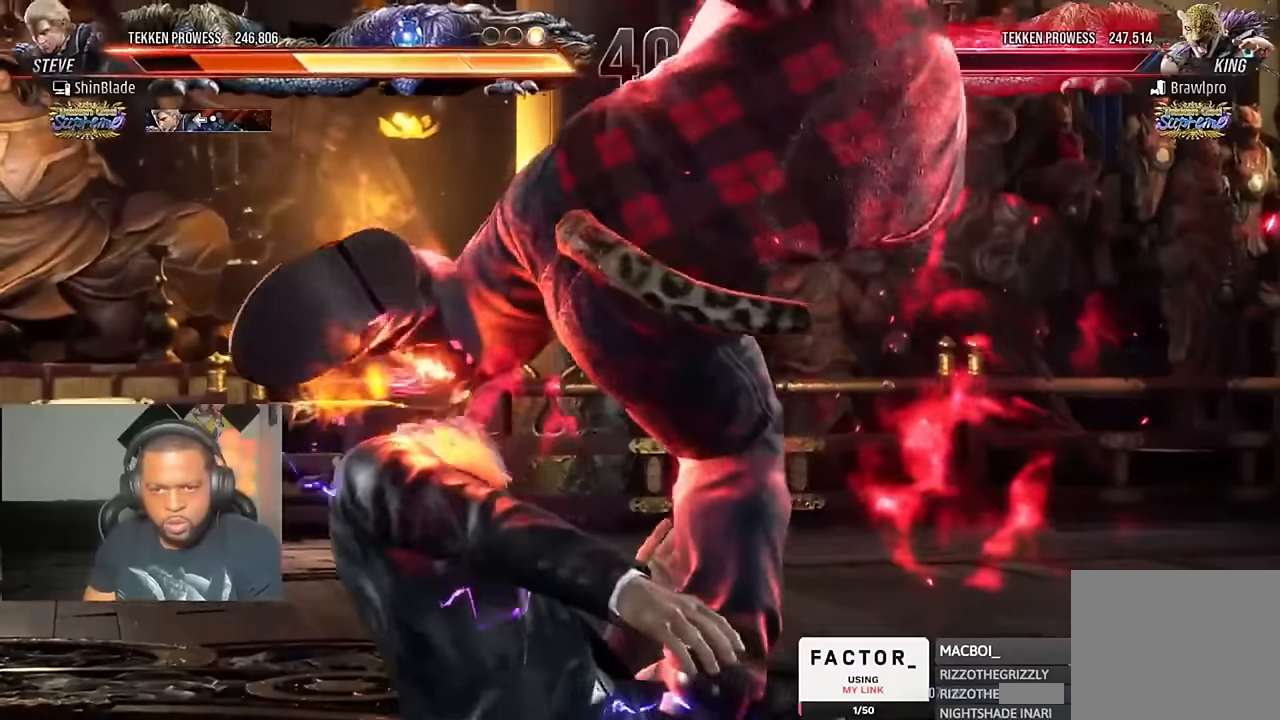
{"dt_ms": 500, "buttons": ["SQUARE", "TRIANGLE"], "left_stick": "center", "right_stick": "center", "events": [[84, "SQUARE", "down"], [84, "TRIANGLE", "down"], [150, "SQUARE", "up"], [150, "TRIANGLE", "up"], [250, "SQUARE", "down"], [250, "TRIANGLE", "down"], [317, "SQUARE", "up"], [317, "TRIANGLE", "up"], [450, "SQUARE", "down"], [450, "TRIANGLE", "down"]]}
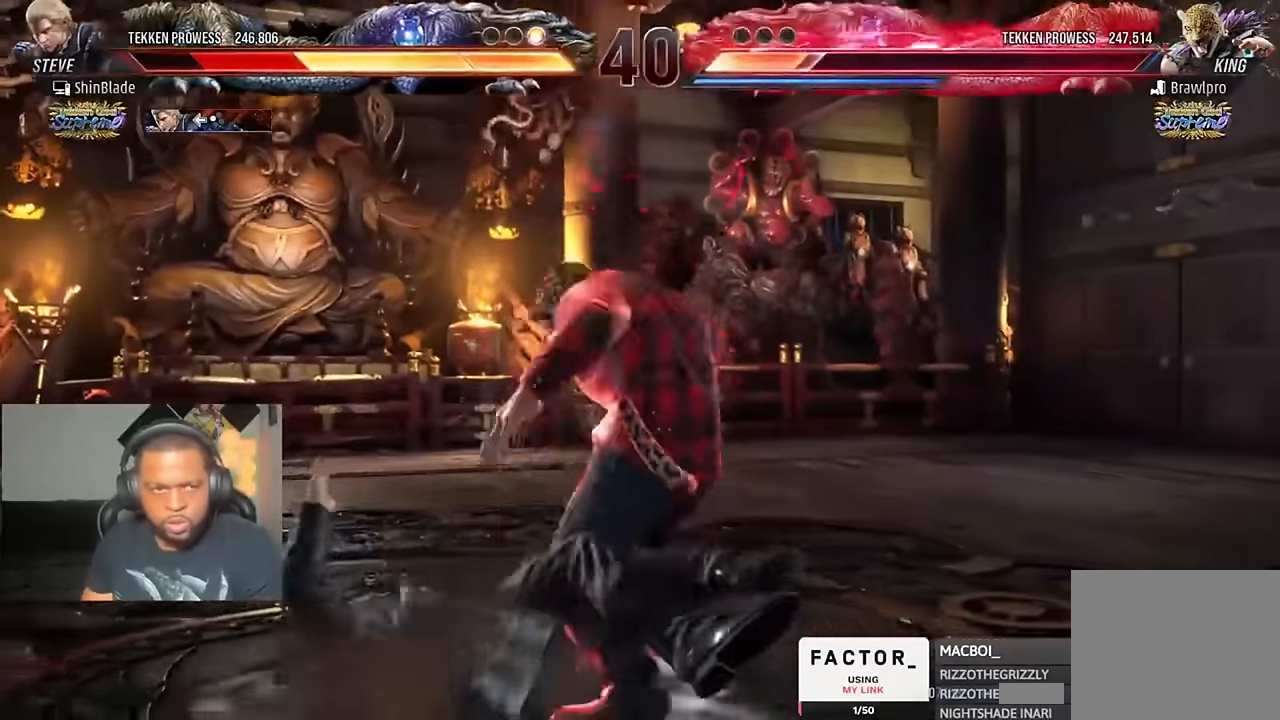
{"dt_ms": 500, "buttons": ["TRIANGLE"], "left_stick": "center", "right_stick": "center", "events": [[17, "SQUARE", "up"], [17, "TRIANGLE", "up"], [150, "SQUARE", "down"], [150, "TRIANGLE", "down"], [184, "SQUARE", "up"], [184, "TRIANGLE", "up"], [284, "CROSS", "down"], [284, "SQUARE", "down"], [284, "TRIANGLE", "down"], [317, "CROSS", "up"], [350, "SQUARE", "up"], [350, "TRIANGLE", "up"], [450, "TRIANGLE", "down"]]}
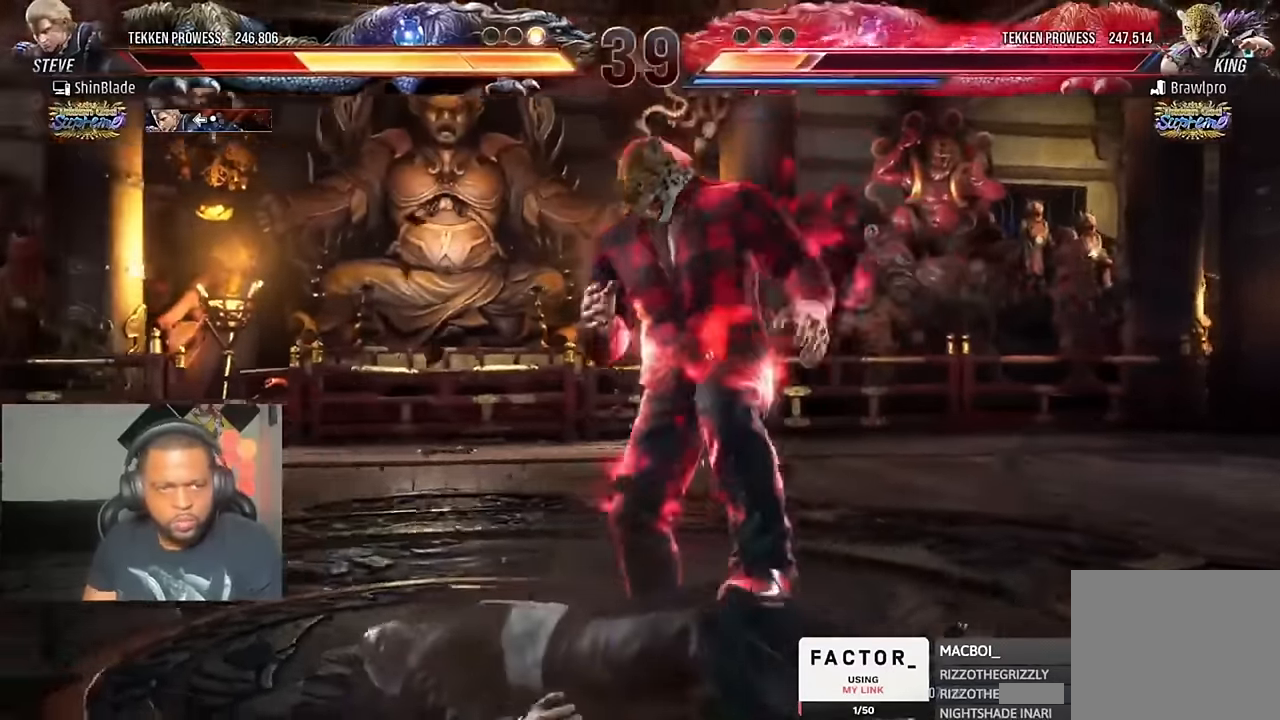
{"dt_ms": 500, "buttons": [], "left_stick": "center", "right_stick": "center", "events": [[84, "TRIANGLE", "up"], [384, "CIRCLE", "down"], [384, "CROSS", "down"], [450, "CIRCLE", "up"], [450, "CROSS", "up"]]}
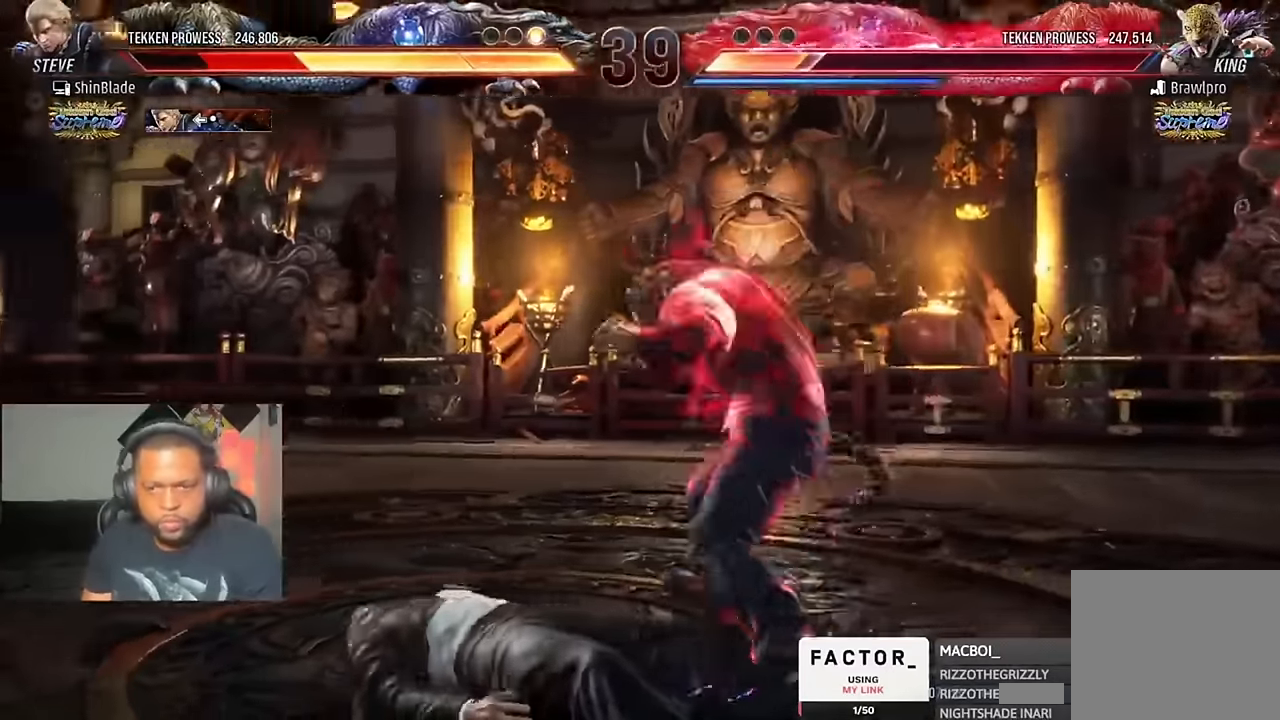
{"dt_ms": 500, "buttons": ["CIRCLE", "DPAD_DOWN", "DPAD_LEFT"], "left_stick": "center", "right_stick": "center"}
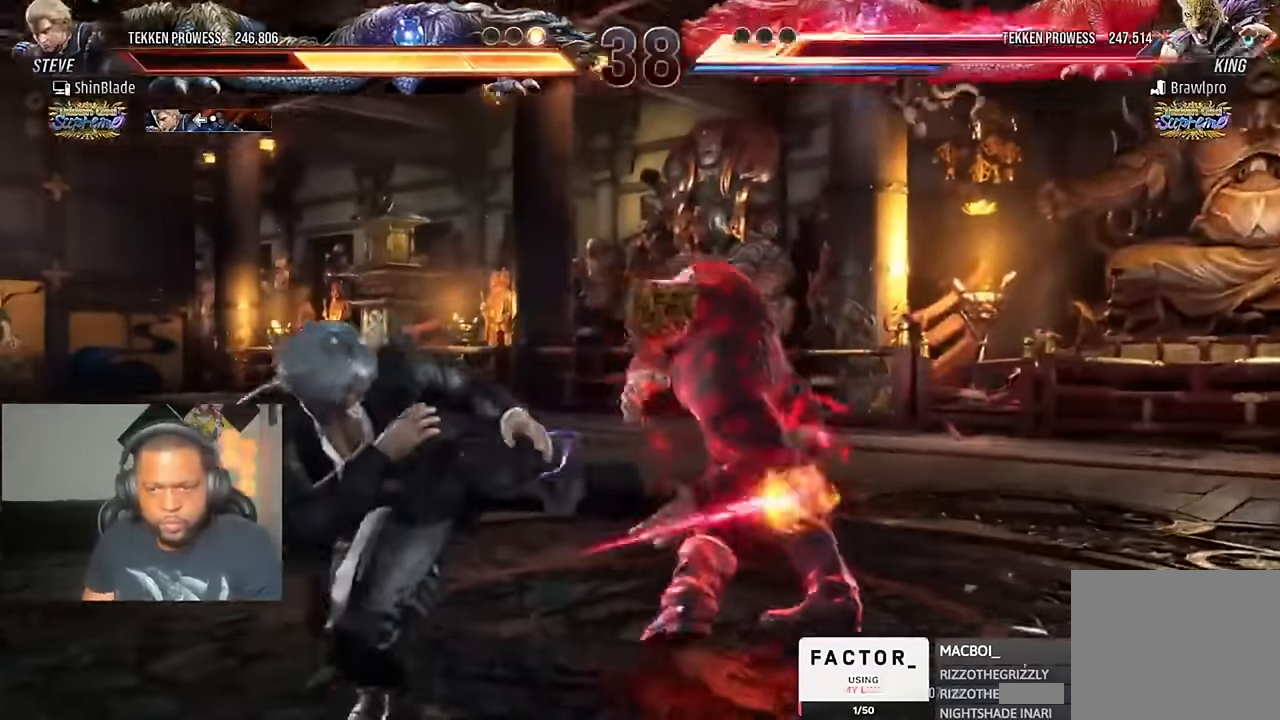
{"dt_ms": 500, "buttons": [], "left_stick": "center", "right_stick": "center", "events": [[17, "CROSS", "down"], [150, "DPAD_DOWN", "up"], [184, "CROSS", "up"], [184, "DPAD_LEFT", "up"], [250, "CIRCLE", "up"], [384, "SQUARE", "down"], [484, "SQUARE", "up"]]}
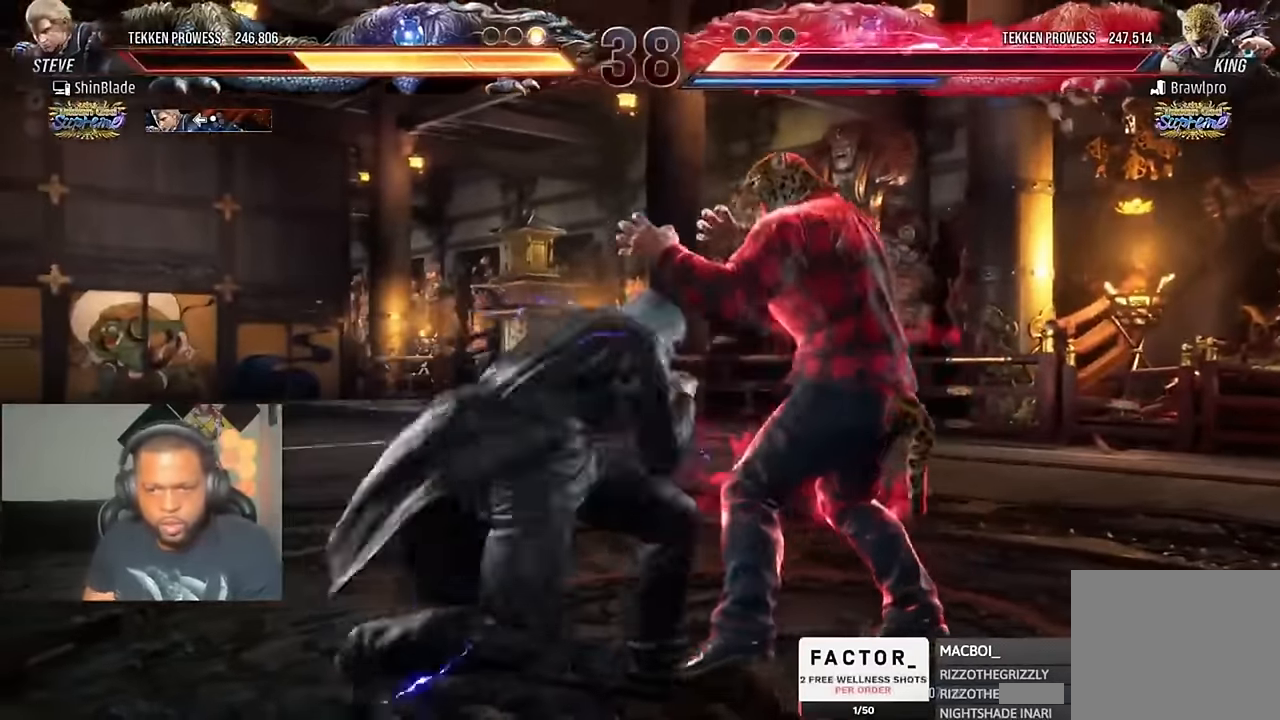
{"dt_ms": 500, "buttons": ["DPAD_LEFT"], "left_stick": "center", "right_stick": "center", "events": [[284, "SQUARE", "down"], [417, "DPAD_LEFT", "down"], [417, "SQUARE", "up"]]}
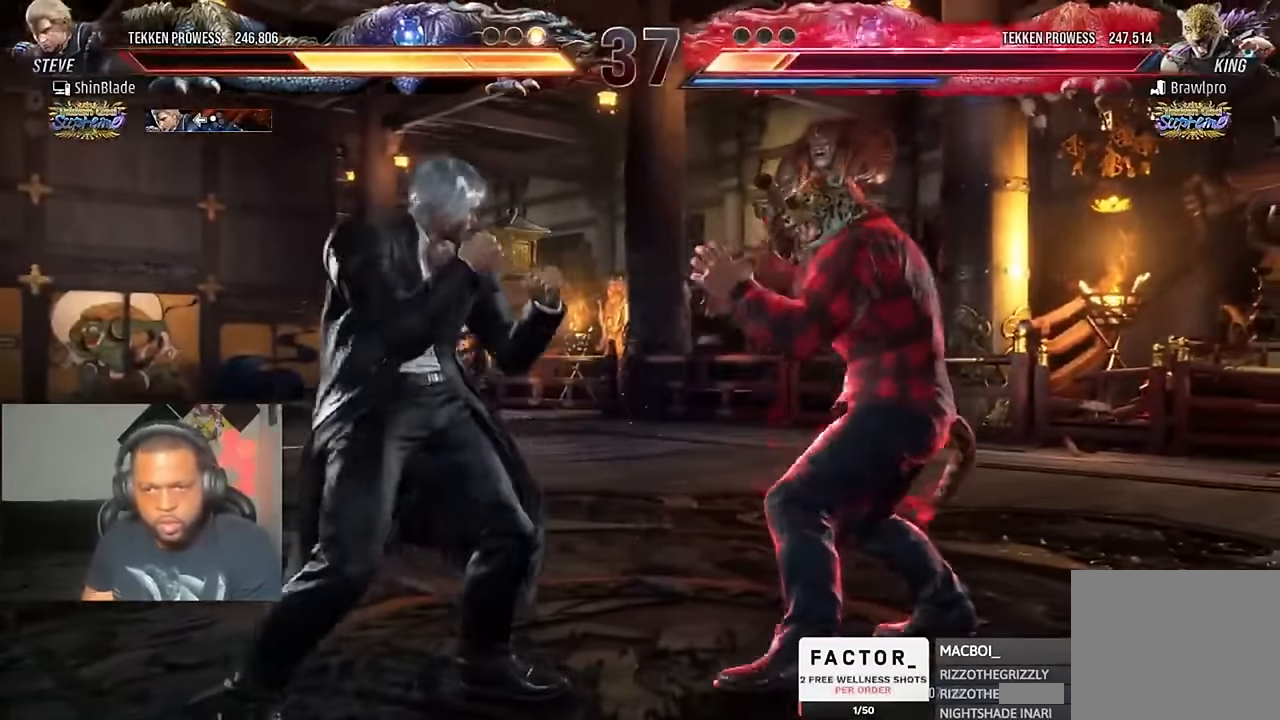
{"dt_ms": 500, "buttons": ["DPAD_LEFT"], "left_stick": "center", "right_stick": "center", "events": [[150, "DPAD_LEFT", "up"], [217, "DPAD_LEFT", "down"], [384, "CIRCLE", "down"], [384, "CROSS", "down"], [484, "CIRCLE", "up"], [484, "CROSS", "up"]]}
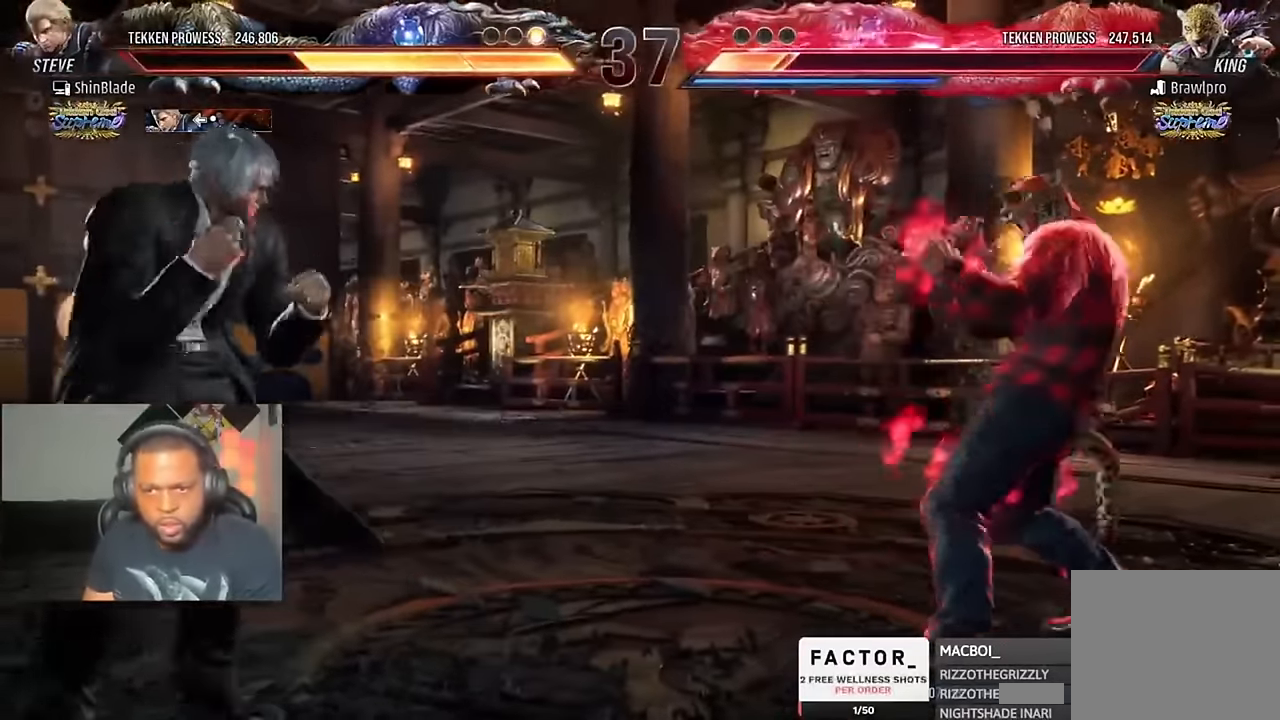
{"dt_ms": 500, "buttons": ["DPAD_LEFT"], "left_stick": "center", "right_stick": "center", "events": [[150, "DPAD_DOWN", "down"], [184, "DPAD_DOWN", "up"], [217, "DPAD_LEFT", "up"], [284, "DPAD_LEFT", "down"], [384, "CIRCLE", "down"], [384, "CROSS", "down"], [484, "CIRCLE", "up"], [484, "CROSS", "up"]]}
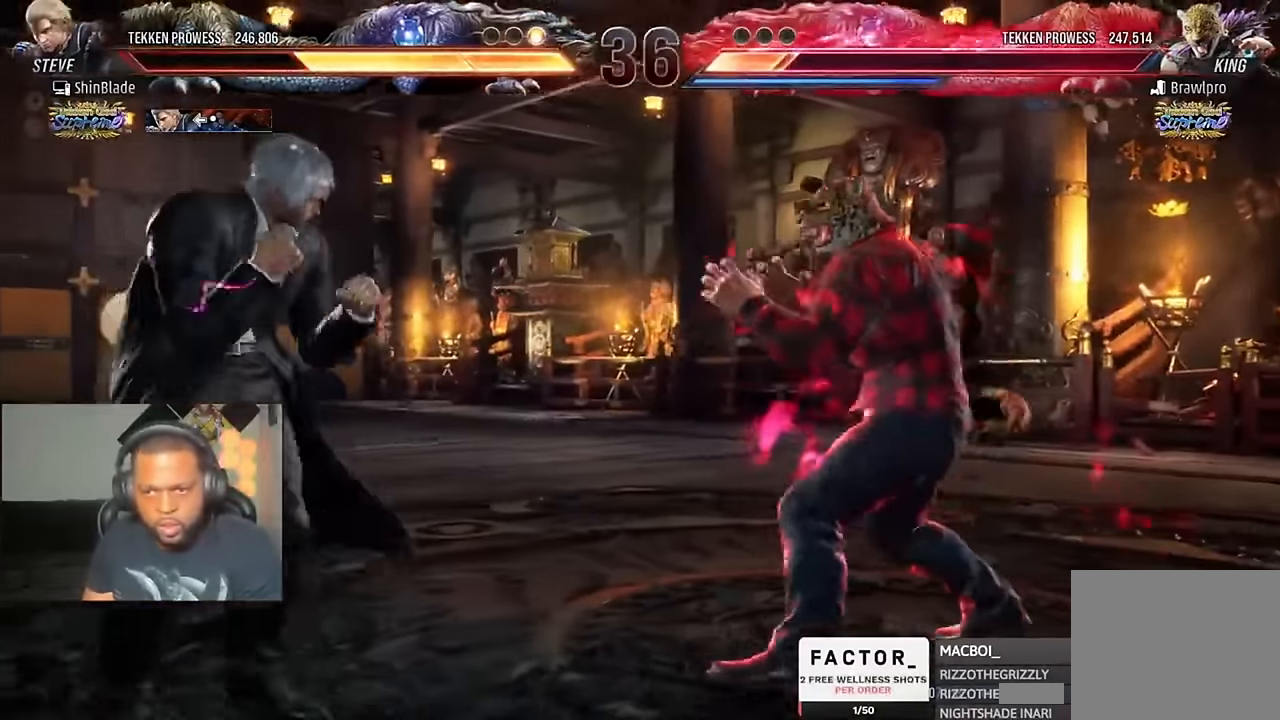
{"dt_ms": 500, "buttons": ["CROSS", "CIRCLE", "DPAD_LEFT"], "left_stick": "center", "right_stick": "center", "events": [[117, "DPAD_DOWN", "down"], [217, "DPAD_DOWN", "up"], [250, "DPAD_LEFT", "up"], [317, "DPAD_LEFT", "down"], [417, "CIRCLE", "down"], [417, "CROSS", "down"]]}
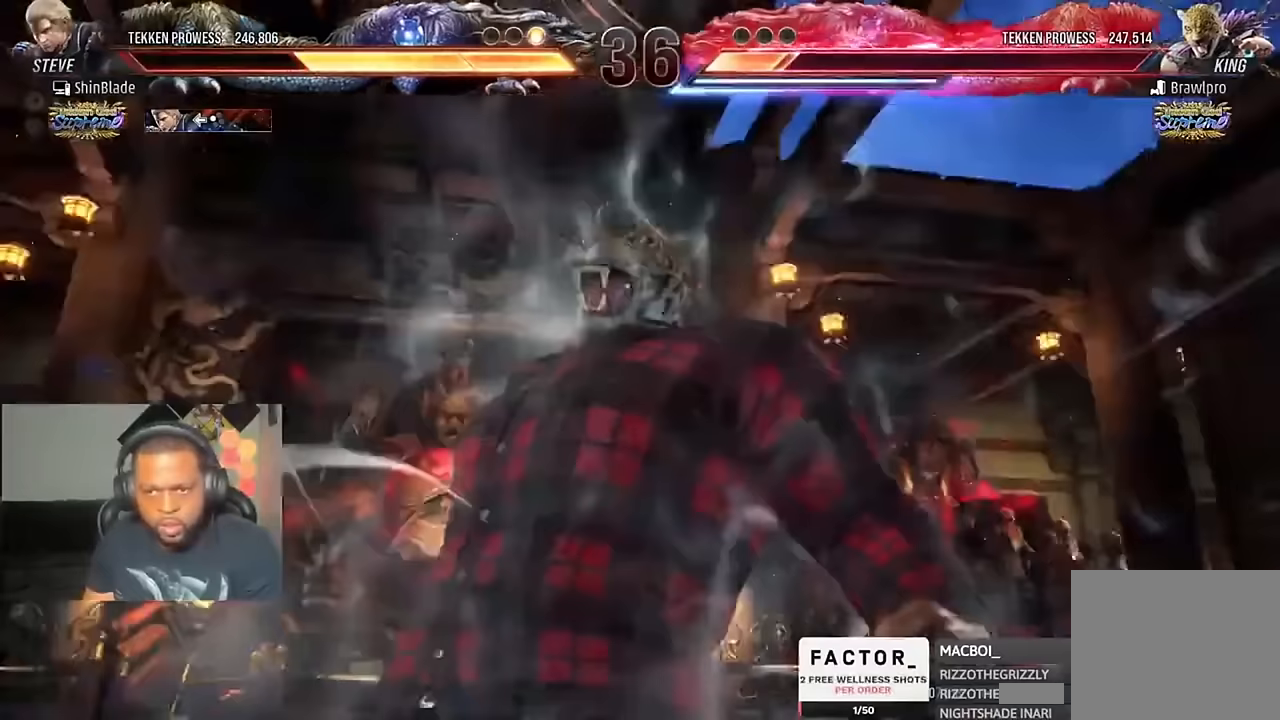
{"dt_ms": 500, "buttons": [], "left_stick": "center", "right_stick": "center", "events": [[50, "CIRCLE", "up"], [50, "CROSS", "up"], [83, "DPAD_DOWN", "down"], [150, "DPAD_DOWN", "up"], [217, "DPAD_LEFT", "up"]]}
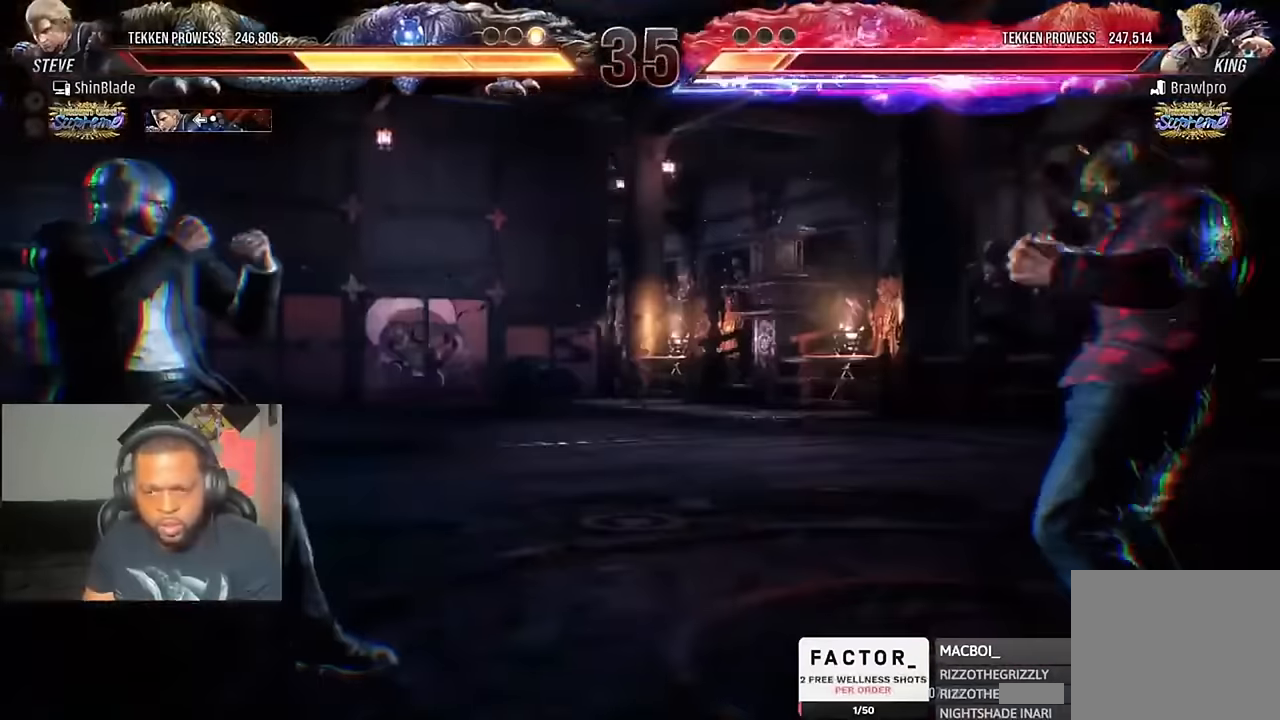
{"dt_ms": 500, "buttons": ["TRIANGLE", "DPAD_RIGHT"], "left_stick": "center", "right_stick": "center", "events": [[83, "DPAD_RIGHT", "down"], [183, "DPAD_RIGHT", "up"], [217, "DPAD_RIGHT", "down"], [283, "DPAD_RIGHT", "up"], [317, "DPAD_RIGHT", "down"], [383, "TRIANGLE", "down"]]}
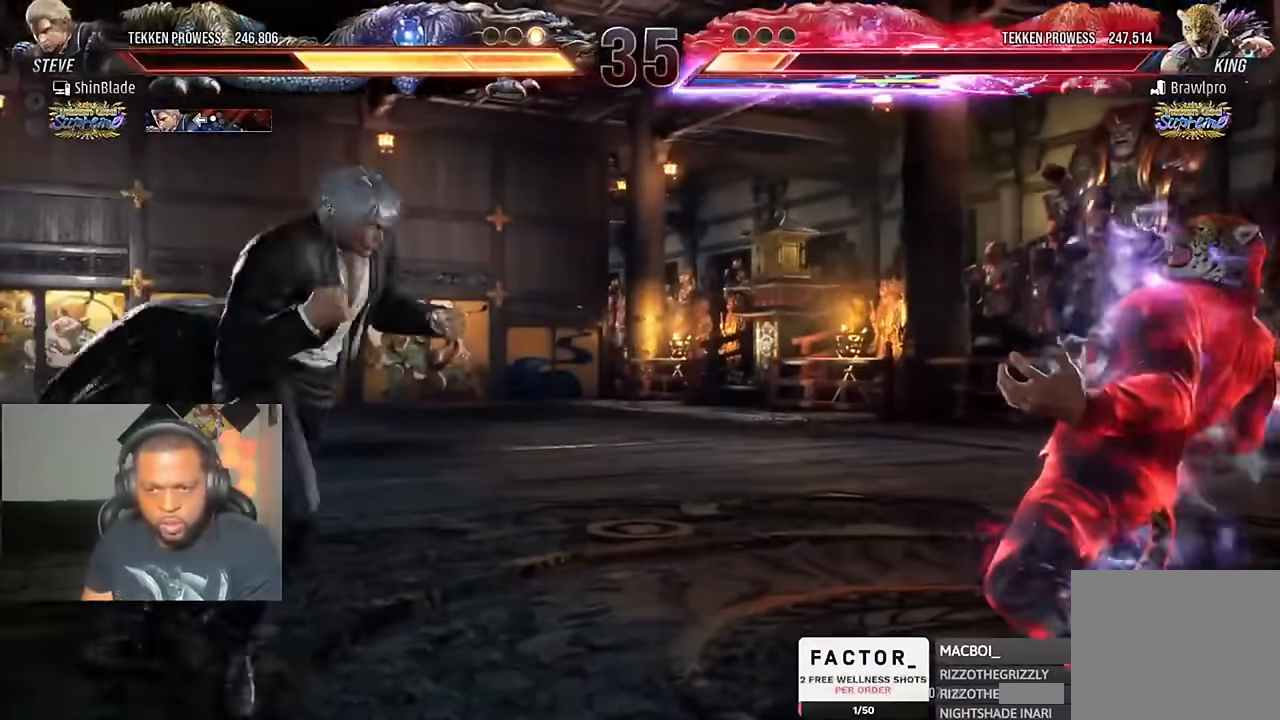
{"dt_ms": 500, "buttons": ["SQUARE", "TRIANGLE", "DPAD_LEFT"], "left_stick": "center", "right_stick": "center", "events": [[50, "TRIANGLE", "up"], [183, "SQUARE", "down"], [217, "DPAD_RIGHT", "up"], [250, "TRIANGLE", "down"], [283, "SQUARE", "up"], [350, "SQUARE", "down"], [417, "DPAD_LEFT", "down"]]}
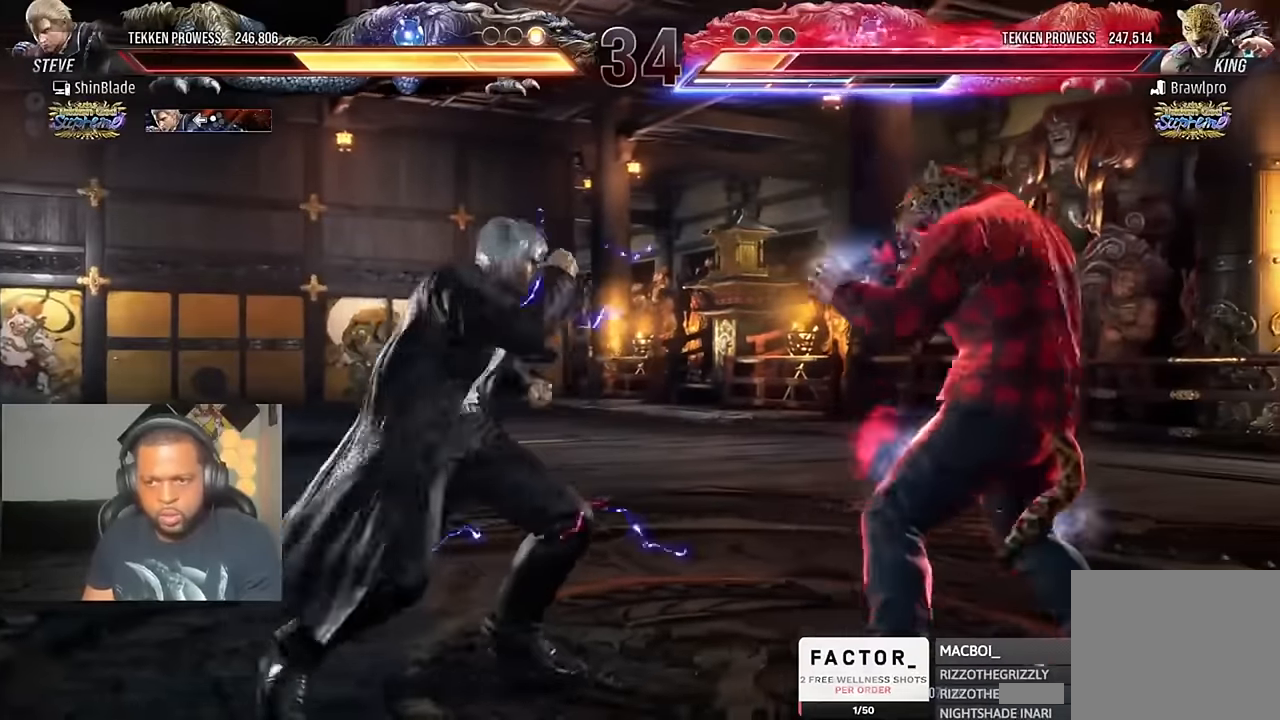
{"dt_ms": 500, "buttons": ["SQUARE", "DPAD_LEFT"], "left_stick": "center", "right_stick": "center", "events": [[17, "SQUARE", "up"], [50, "SQUARE", "down"], [150, "SQUARE", "up"], [183, "SQUARE", "down"], [317, "SQUARE", "up"], [383, "SQUARE", "down"], [483, "TRIANGLE", "up"]]}
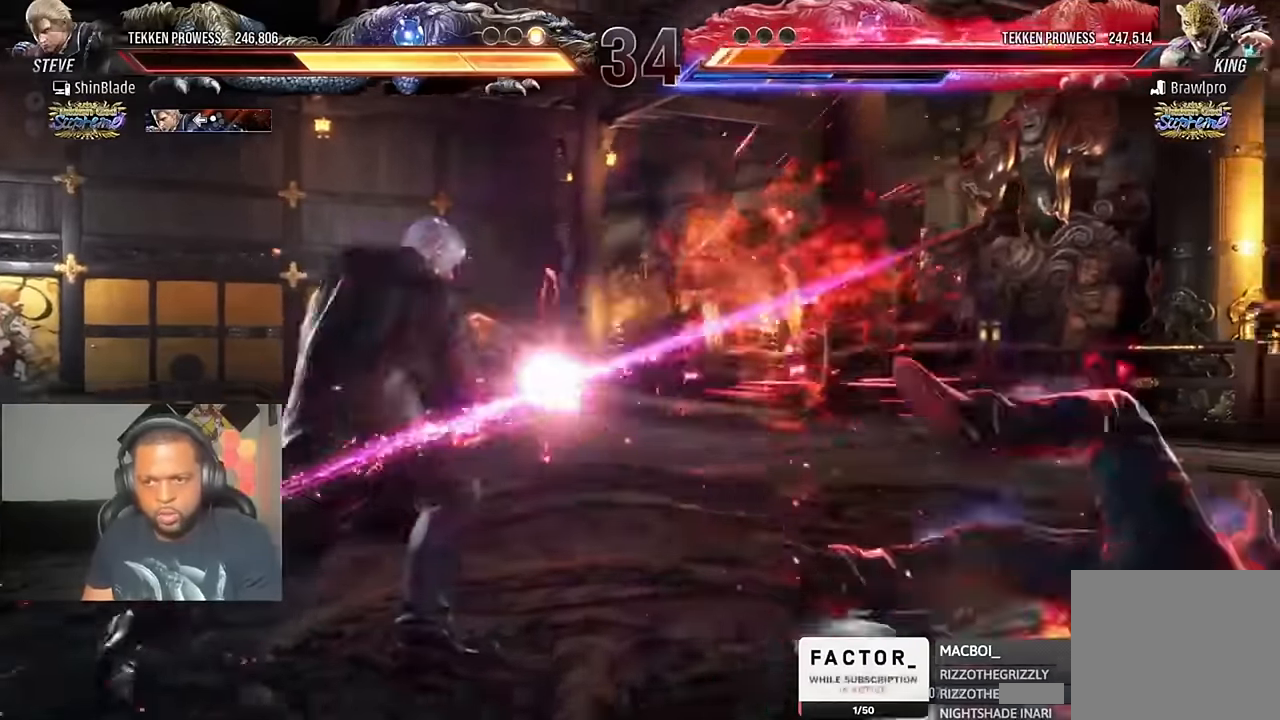
{"dt_ms": 500, "buttons": ["TRIANGLE"], "left_stick": "center", "right_stick": "center", "events": [[17, "DPAD_LEFT", "up"], [50, "SQUARE", "up"], [183, "DPAD_RIGHT", "down"], [250, "DPAD_RIGHT", "up"], [283, "DPAD_RIGHT", "down"], [350, "TRIANGLE", "down"], [483, "DPAD_RIGHT", "up"]]}
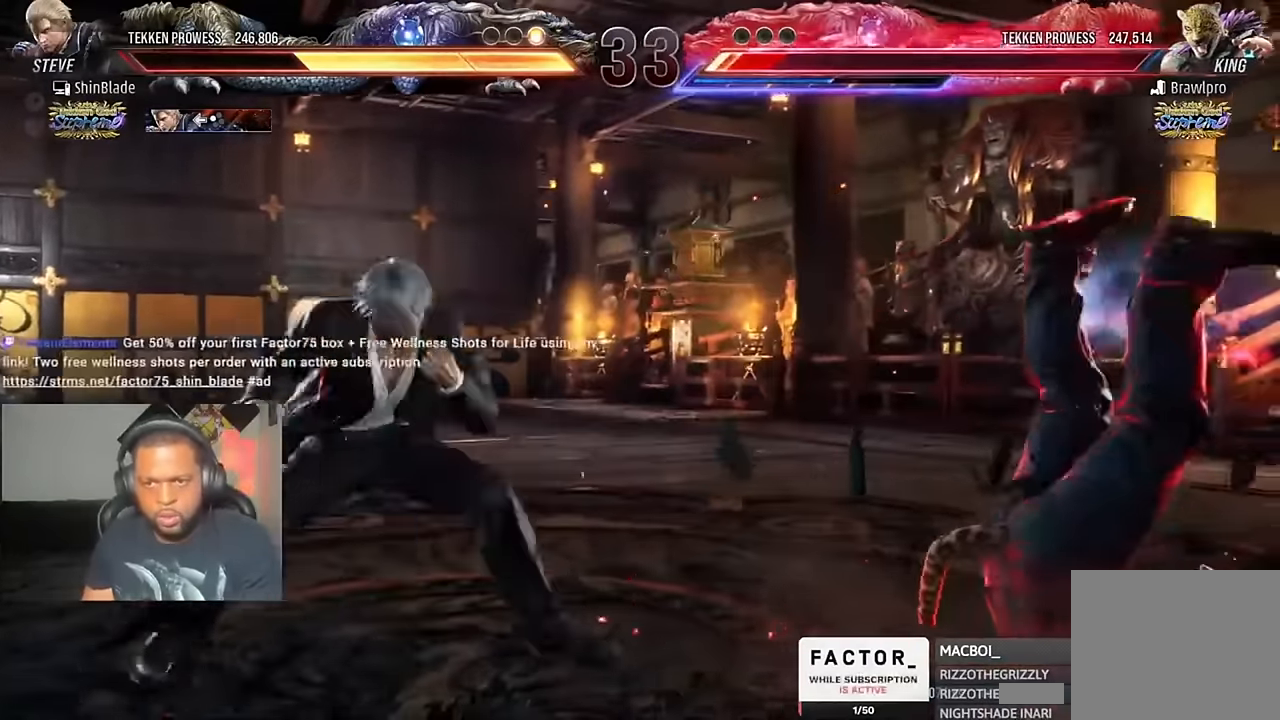
{"dt_ms": 500, "buttons": [], "left_stick": "center", "right_stick": "center", "events": [[117, "SQUARE", "down"], [167, "TRIANGLE", "up"], [183, "SQUARE", "up"], [250, "SQUARE", "down"], [350, "SQUARE", "up"]]}